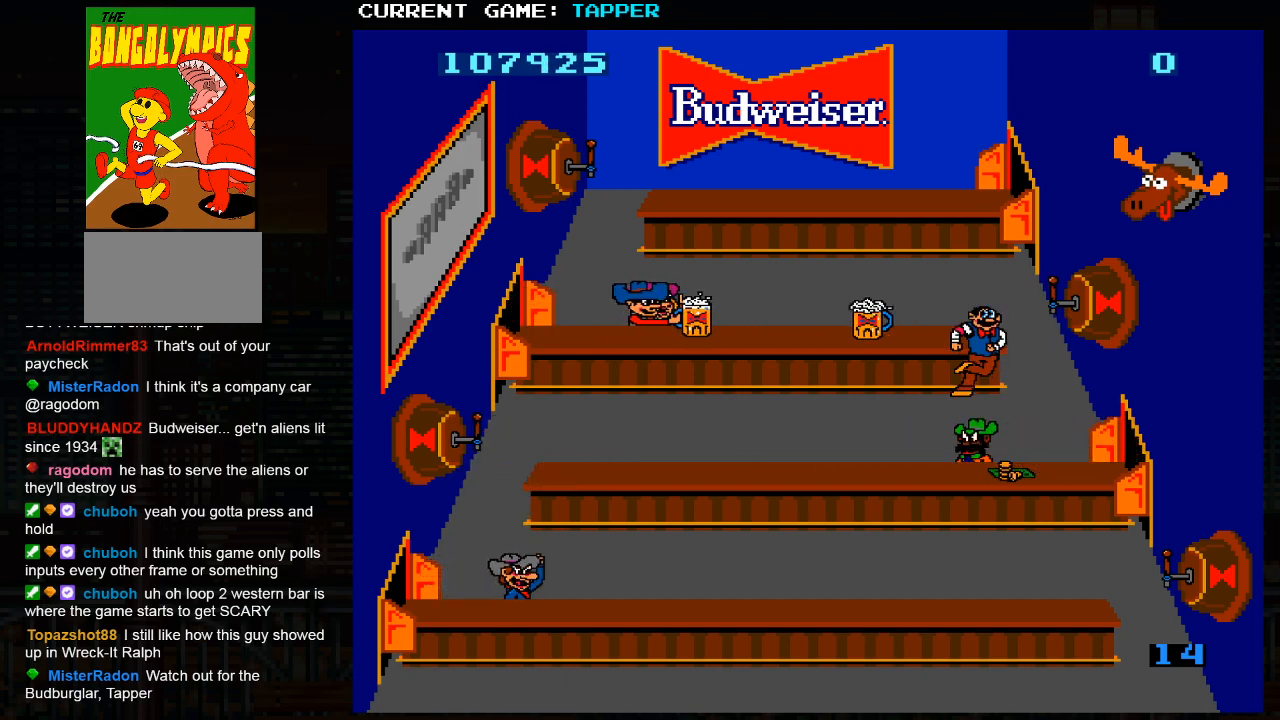
Gameplay with a controller (arcade stick); each line is a JSON object with the inputs held at the frame after it. "events" lists button and stick changes between this image and that frame as [ms after this image, input, new state], when the widget could be followed in between. Not read: L3 R3.
{"buttons": [], "left_stick": "down", "events": [[150, "left_stick", "center"], [167, "SQUARE", "down"], [383, "SQUARE", "up"], [500, "left_stick", "down"]]}
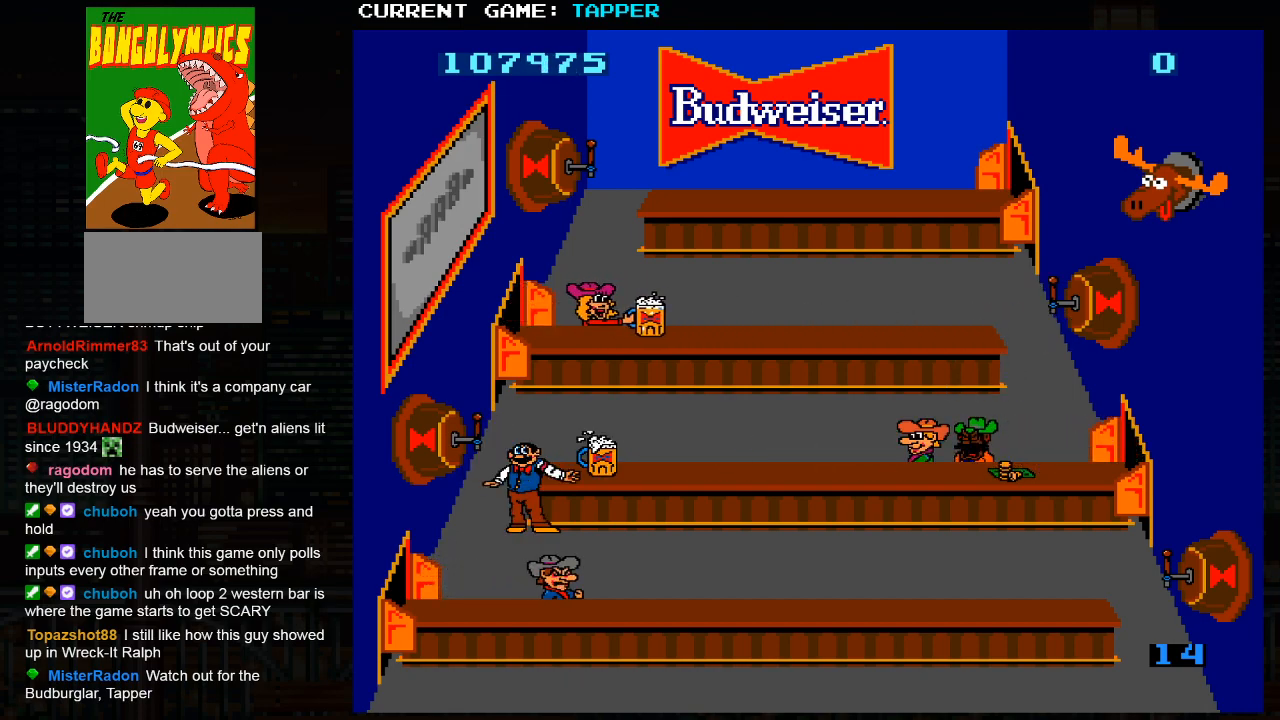
{"buttons": ["SQUARE"], "left_stick": "center", "events": [[233, "left_stick", "center"], [283, "SQUARE", "down"]]}
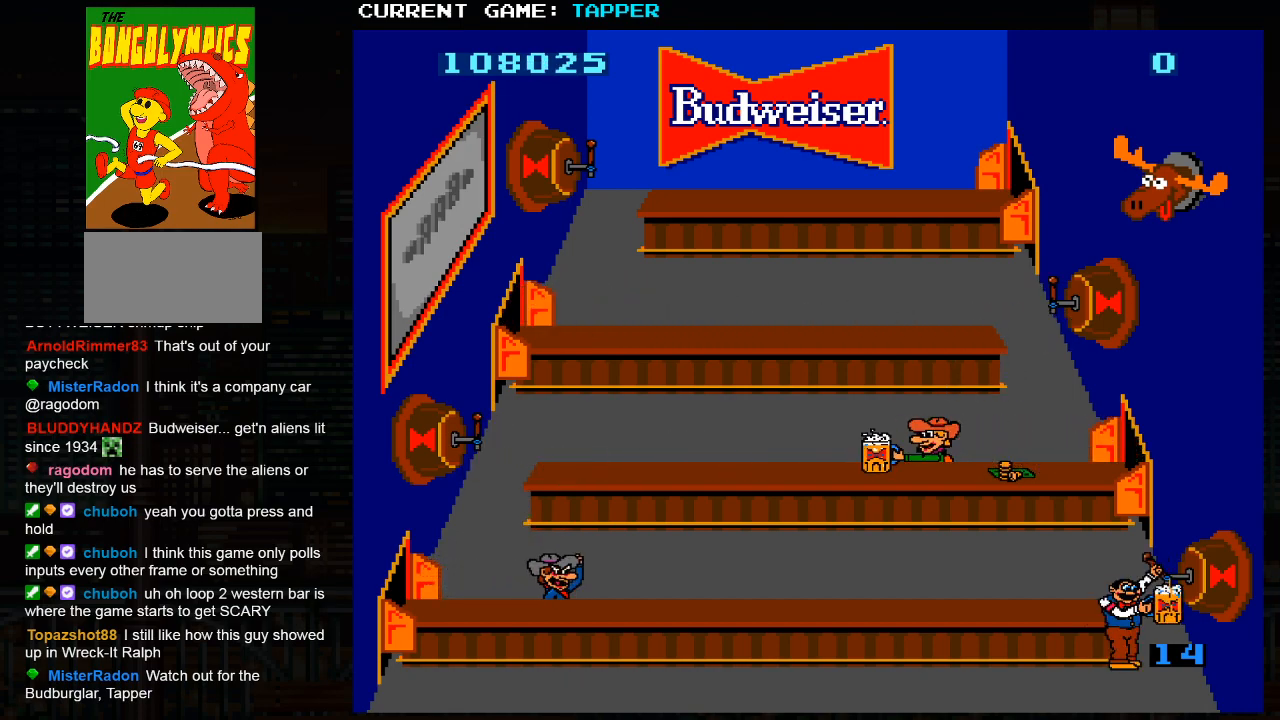
{"buttons": ["SQUARE"], "left_stick": "center", "events": [[33, "SQUARE", "up"], [250, "left_stick", "up"], [450, "SQUARE", "down"], [450, "left_stick", "center"]]}
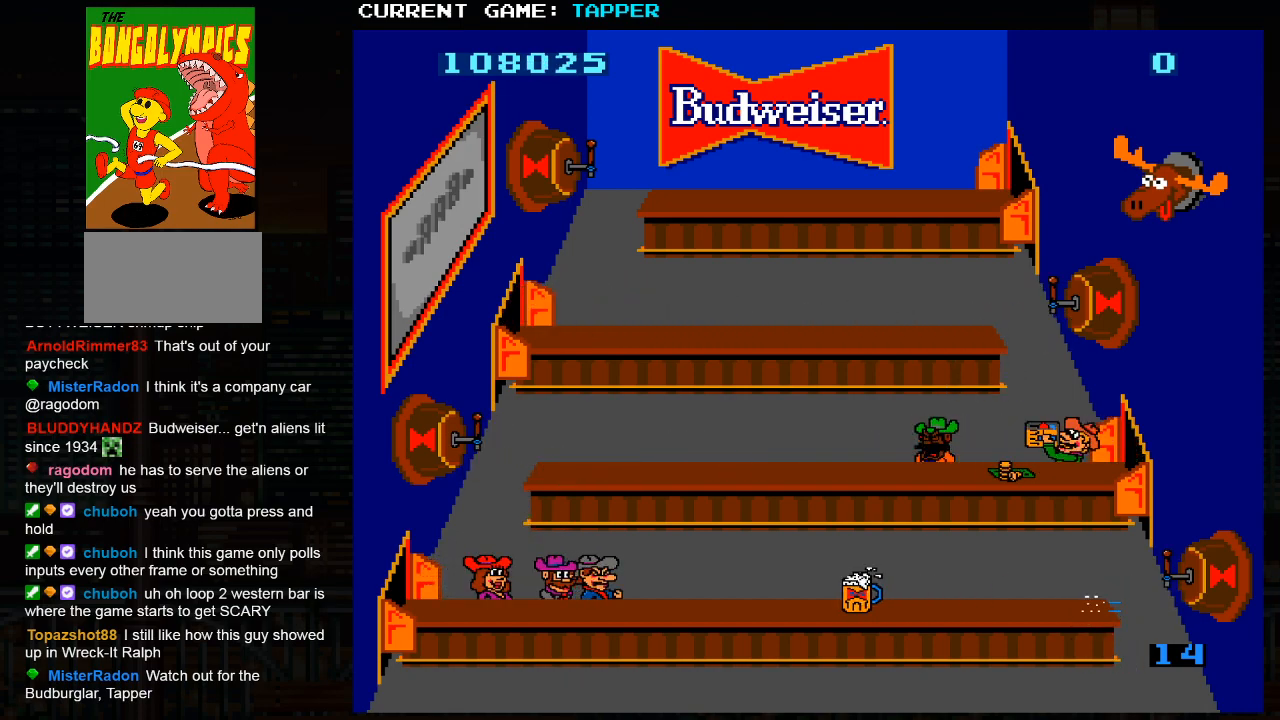
{"buttons": [], "left_stick": "down", "events": [[183, "SQUARE", "up"], [367, "left_stick", "down"]]}
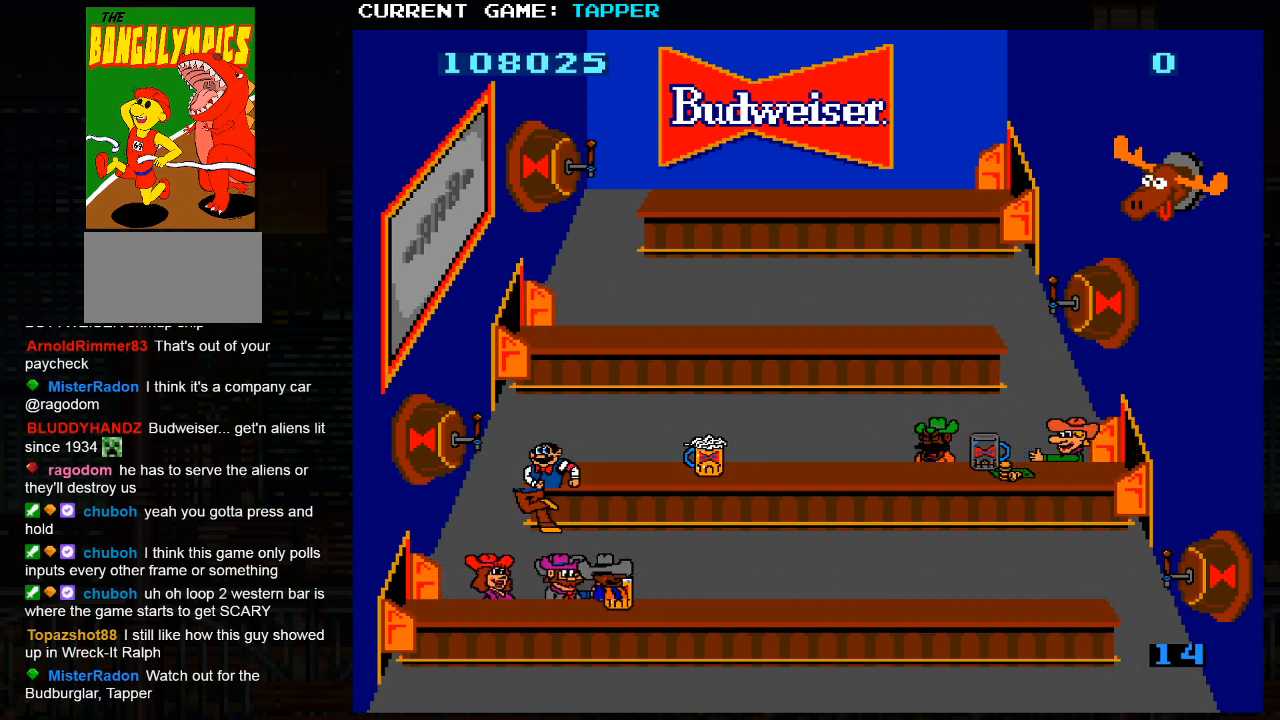
{"buttons": ["SQUARE"], "left_stick": "center", "events": [[83, "left_stick", "center"], [117, "SQUARE", "down"], [350, "SQUARE", "up"], [467, "SQUARE", "down"]]}
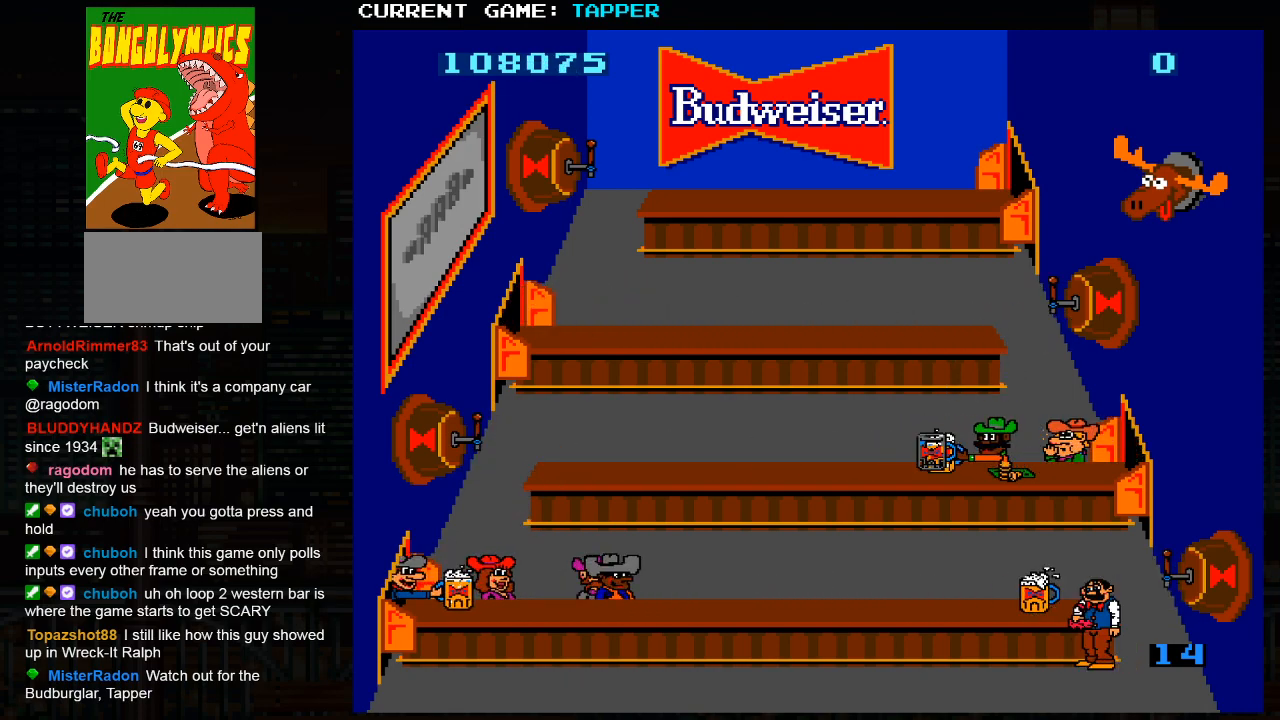
{"buttons": [], "left_stick": "center", "events": [[150, "SQUARE", "up"], [300, "SQUARE", "down"], [483, "SQUARE", "up"]]}
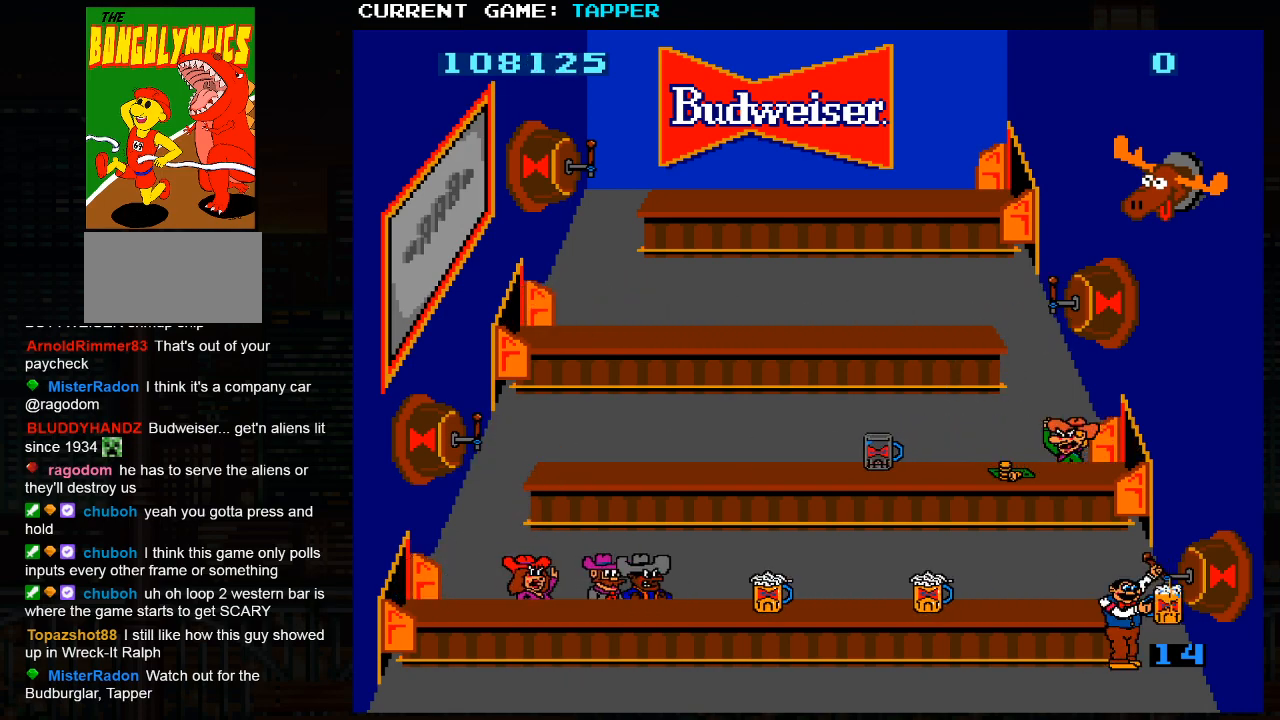
{"buttons": ["SQUARE"], "left_stick": "center", "events": [[183, "left_stick", "up"], [367, "left_stick", "center"], [417, "SQUARE", "down"]]}
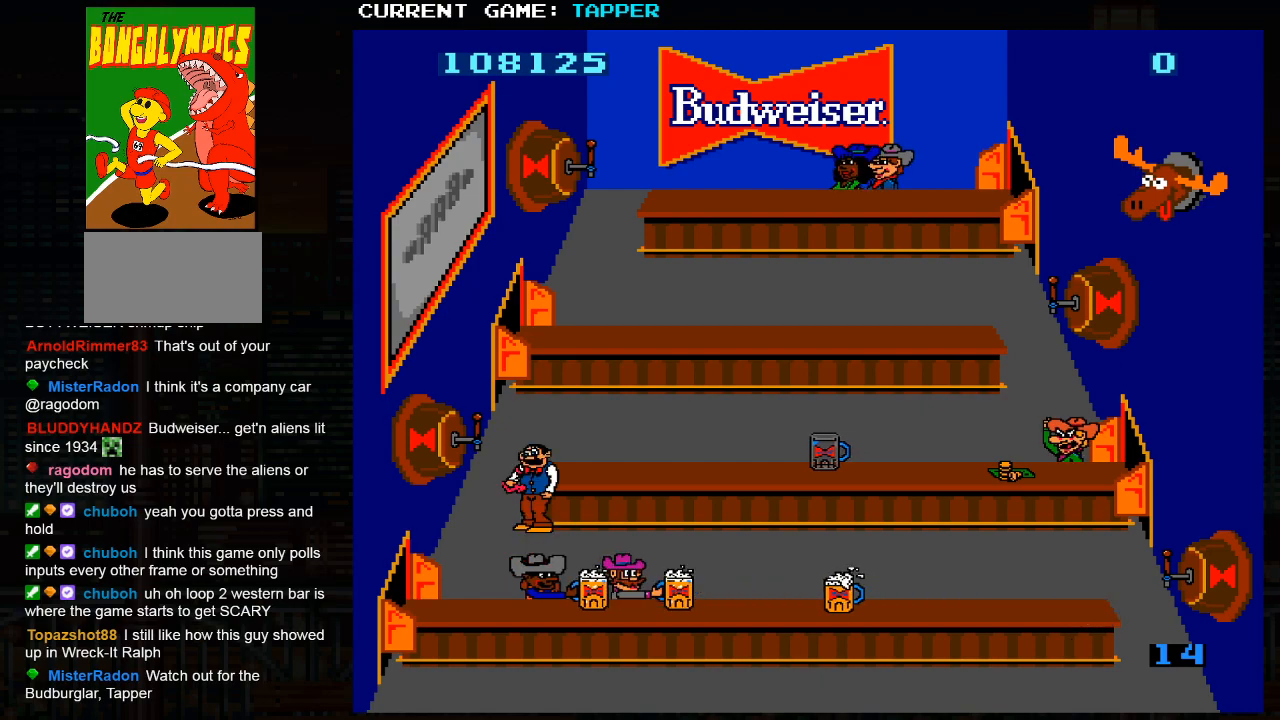
{"buttons": [], "left_stick": "right", "events": [[183, "SQUARE", "up"], [250, "left_stick", "right"]]}
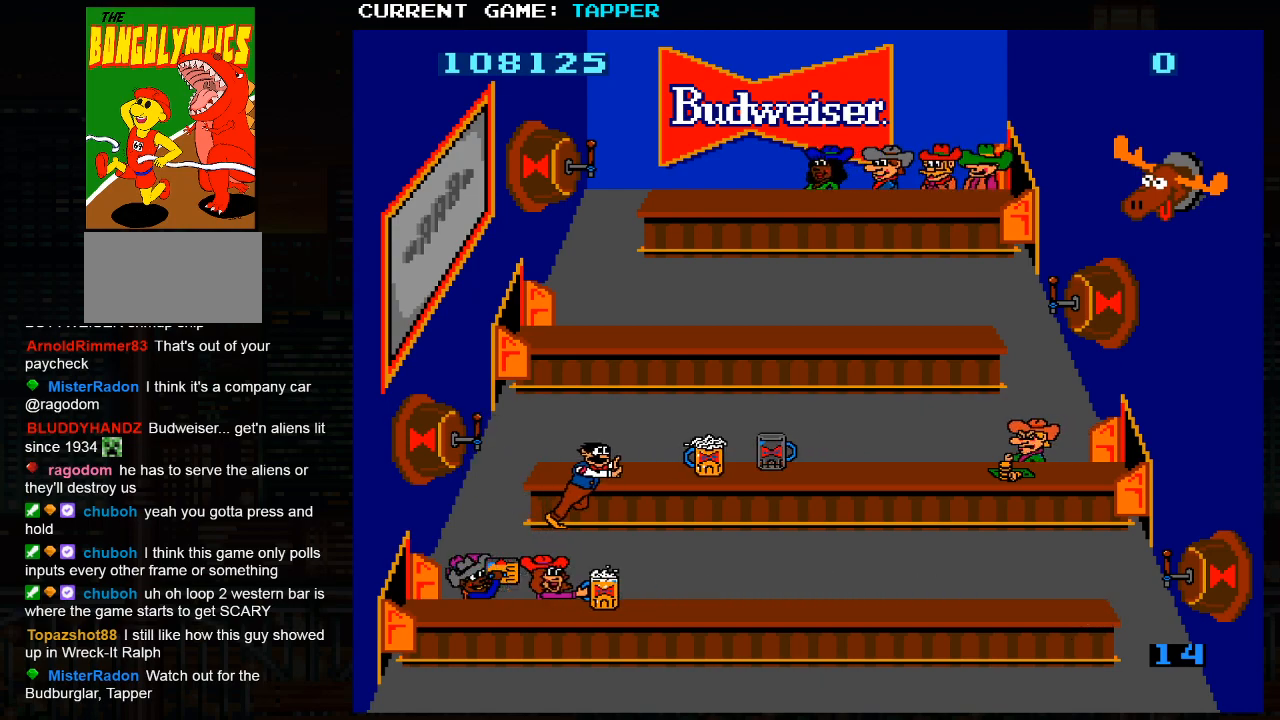
{"buttons": [], "left_stick": "up", "events": [[400, "left_stick", "up"]]}
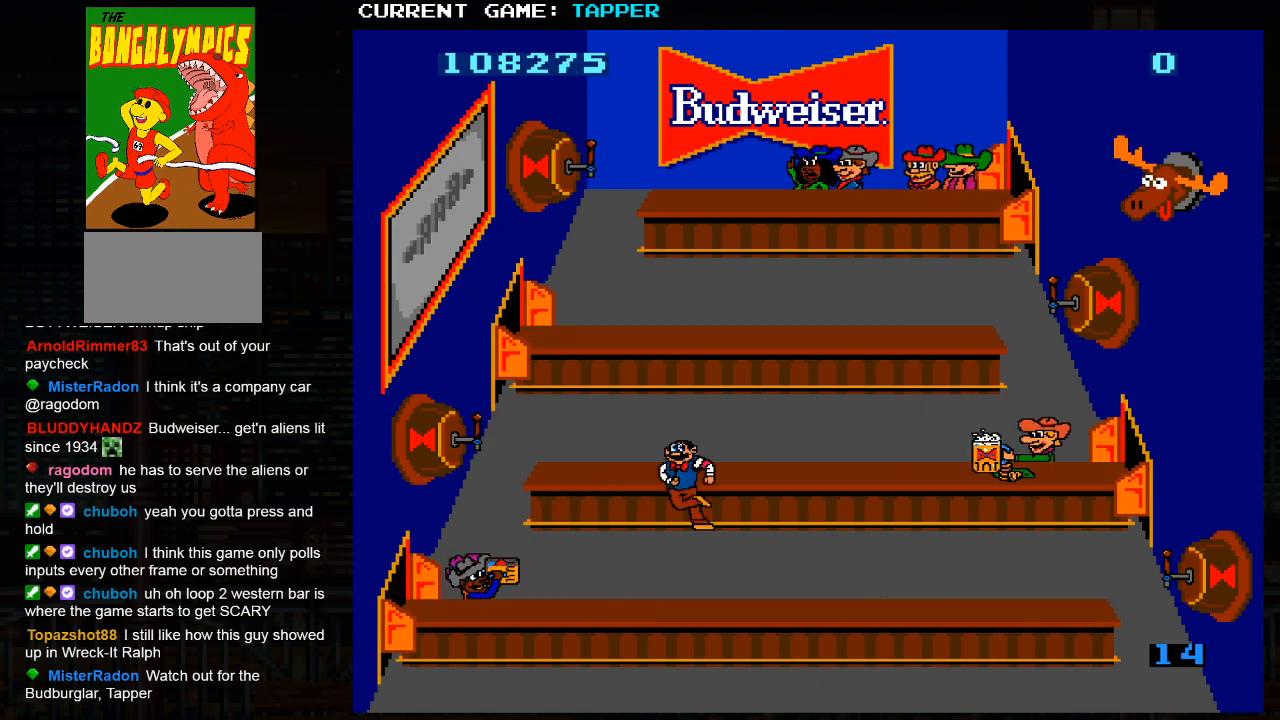
{"buttons": ["SQUARE"], "left_stick": "center", "events": [[83, "left_stick", "center"], [267, "left_stick", "up"], [450, "SQUARE", "down"], [467, "left_stick", "center"]]}
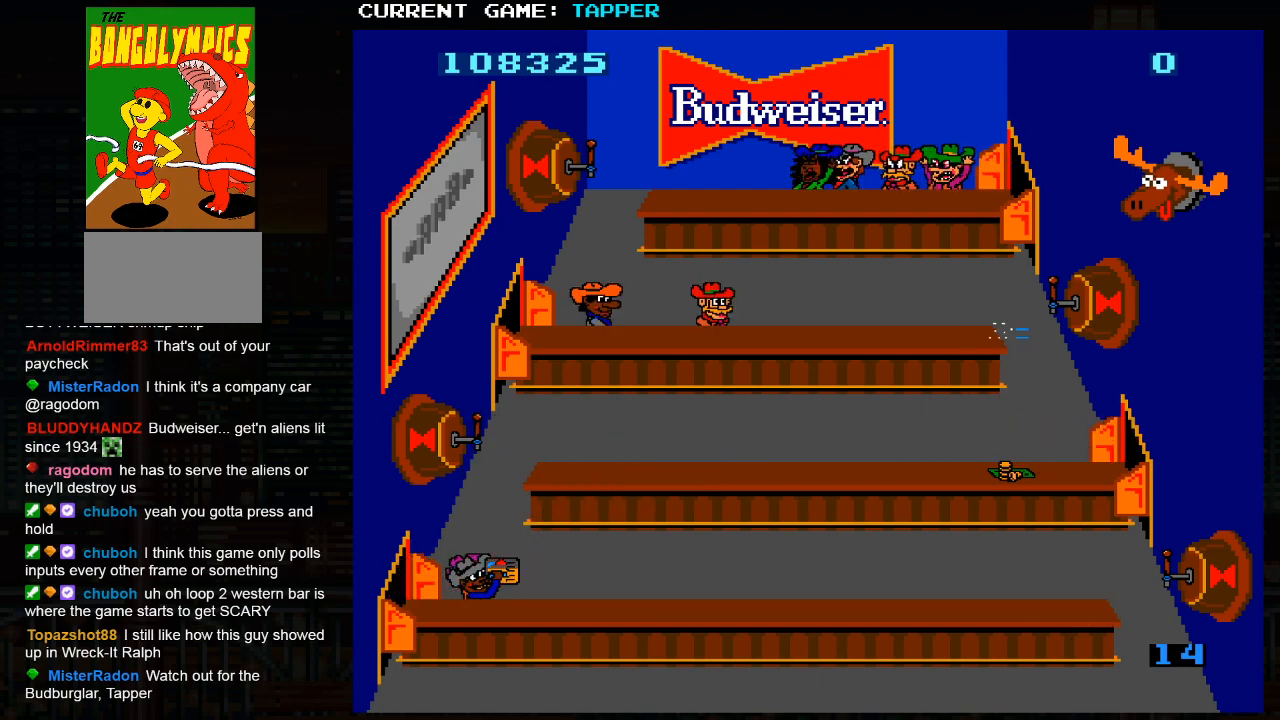
{"buttons": ["SQUARE"], "left_stick": "center", "events": [[300, "SQUARE", "up"], [400, "SQUARE", "down"]]}
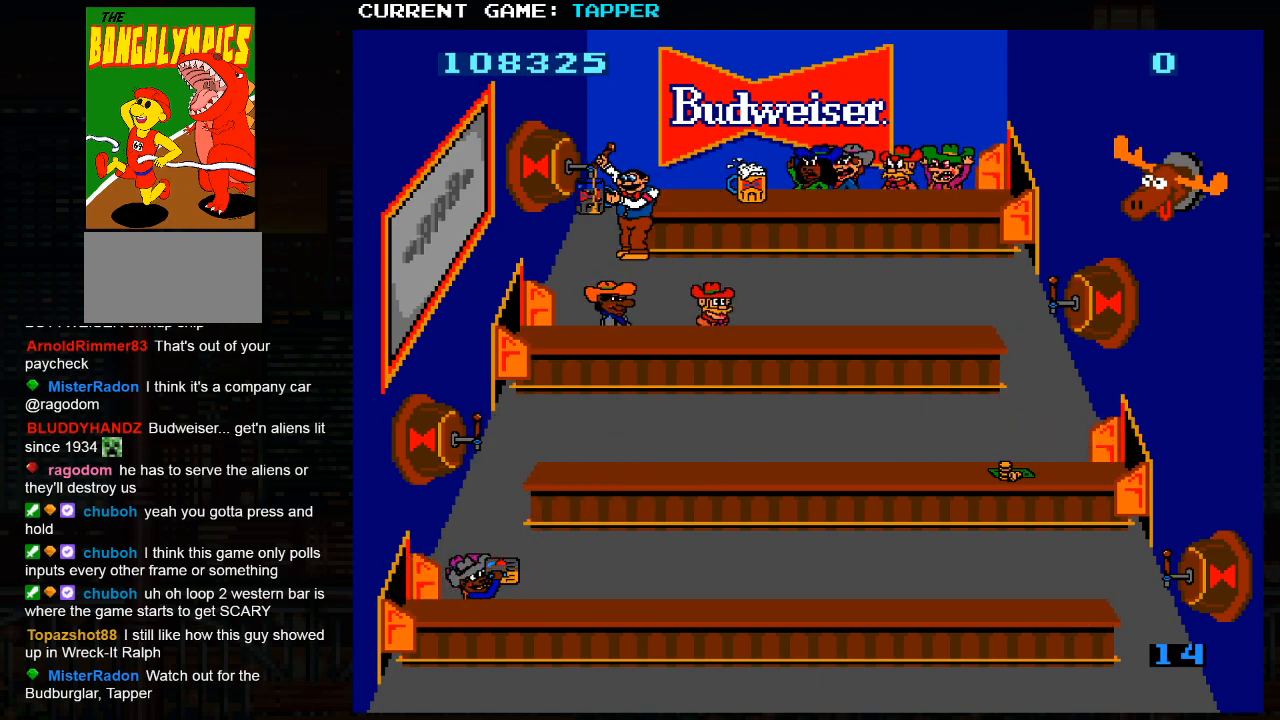
{"buttons": [], "left_stick": "center", "events": [[117, "SQUARE", "up"], [200, "SQUARE", "down"], [417, "SQUARE", "up"]]}
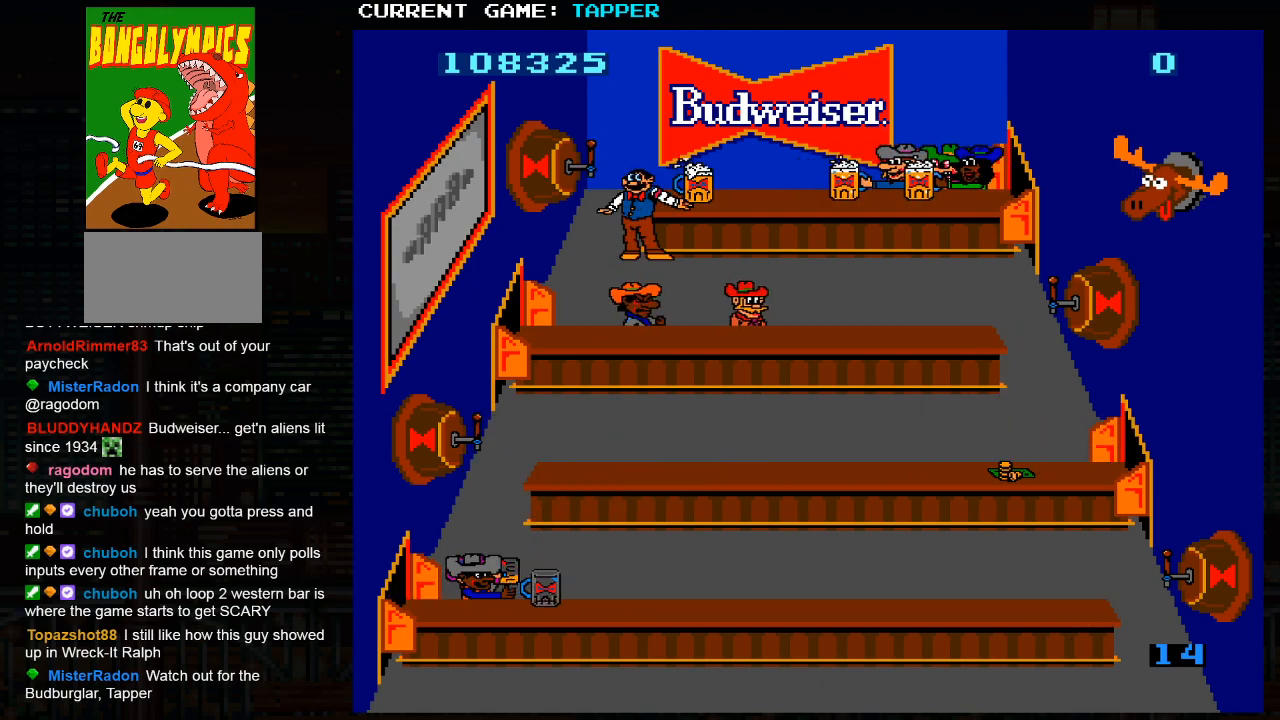
{"buttons": [], "left_stick": "down", "events": [[17, "SQUARE", "down"], [200, "SQUARE", "up"], [350, "left_stick", "down"]]}
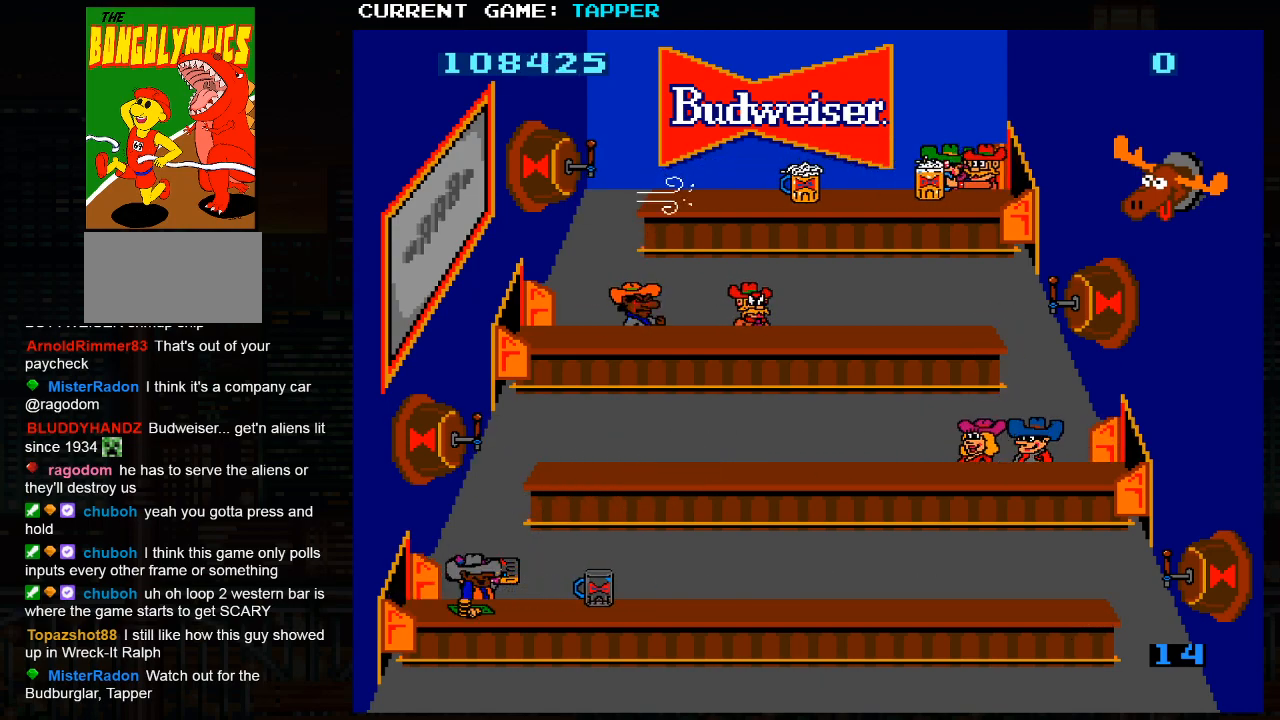
{"buttons": ["SQUARE"], "left_stick": "center", "events": [[50, "SQUARE", "down"], [50, "left_stick", "center"], [300, "SQUARE", "up"], [417, "SQUARE", "down"]]}
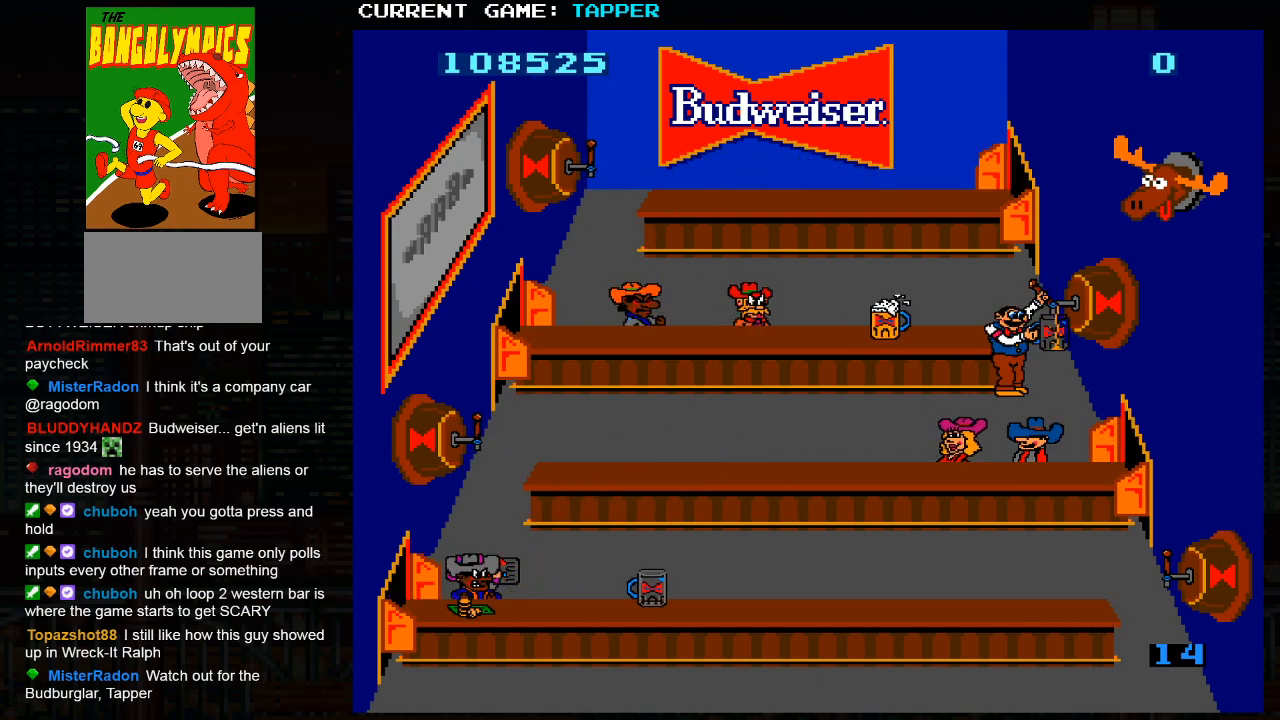
{"buttons": ["SQUARE"], "left_stick": "center", "events": [[100, "SQUARE", "up"], [217, "left_stick", "down"], [467, "left_stick", "center"], [483, "SQUARE", "down"]]}
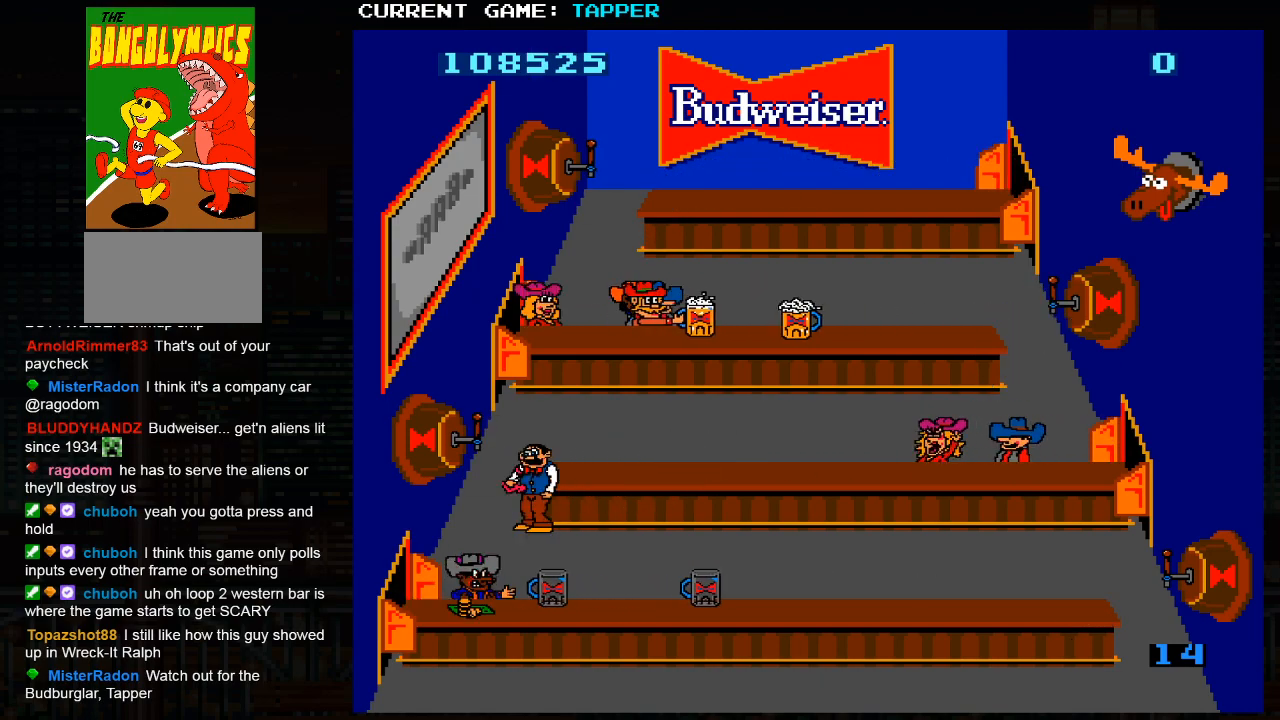
{"buttons": ["SQUARE"], "left_stick": "center", "events": [[233, "SQUARE", "up"], [333, "SQUARE", "down"]]}
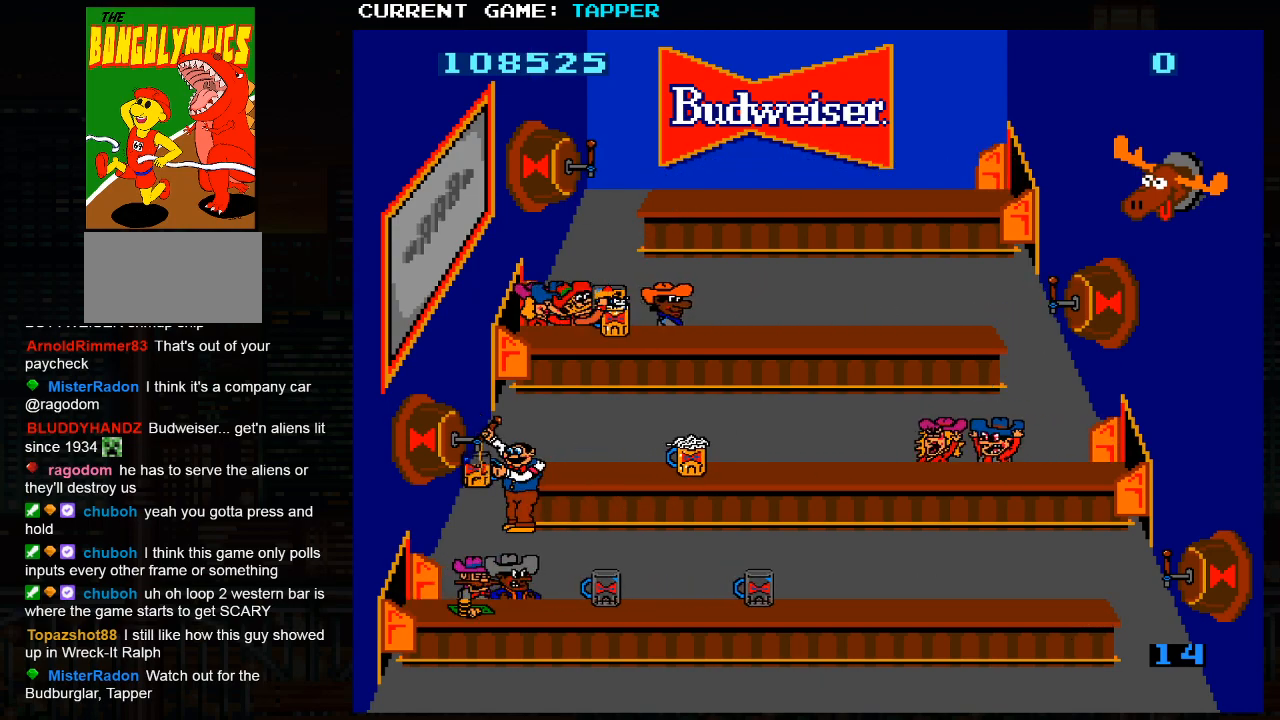
{"buttons": ["SQUARE"], "left_stick": "center", "events": [[33, "SQUARE", "up"], [200, "left_stick", "down"], [417, "left_stick", "center"], [433, "SQUARE", "down"]]}
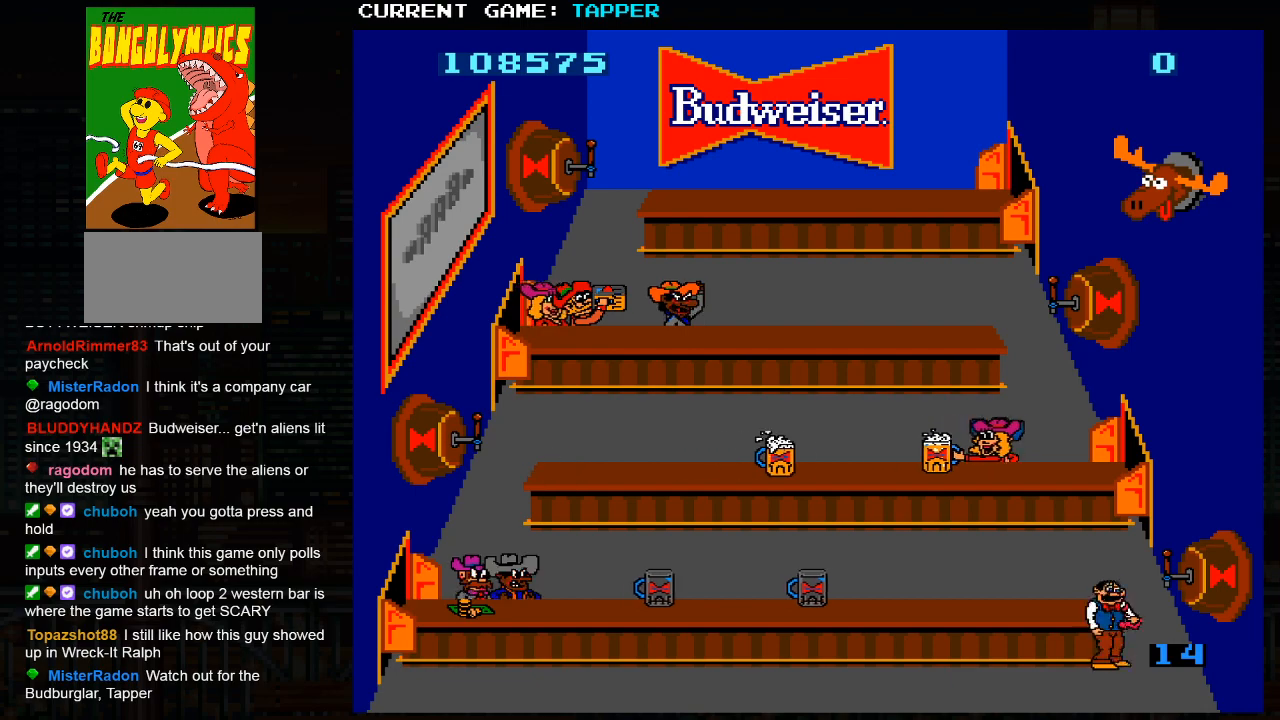
{"buttons": ["SQUARE"], "left_stick": "center", "events": [[183, "SQUARE", "up"], [283, "SQUARE", "down"]]}
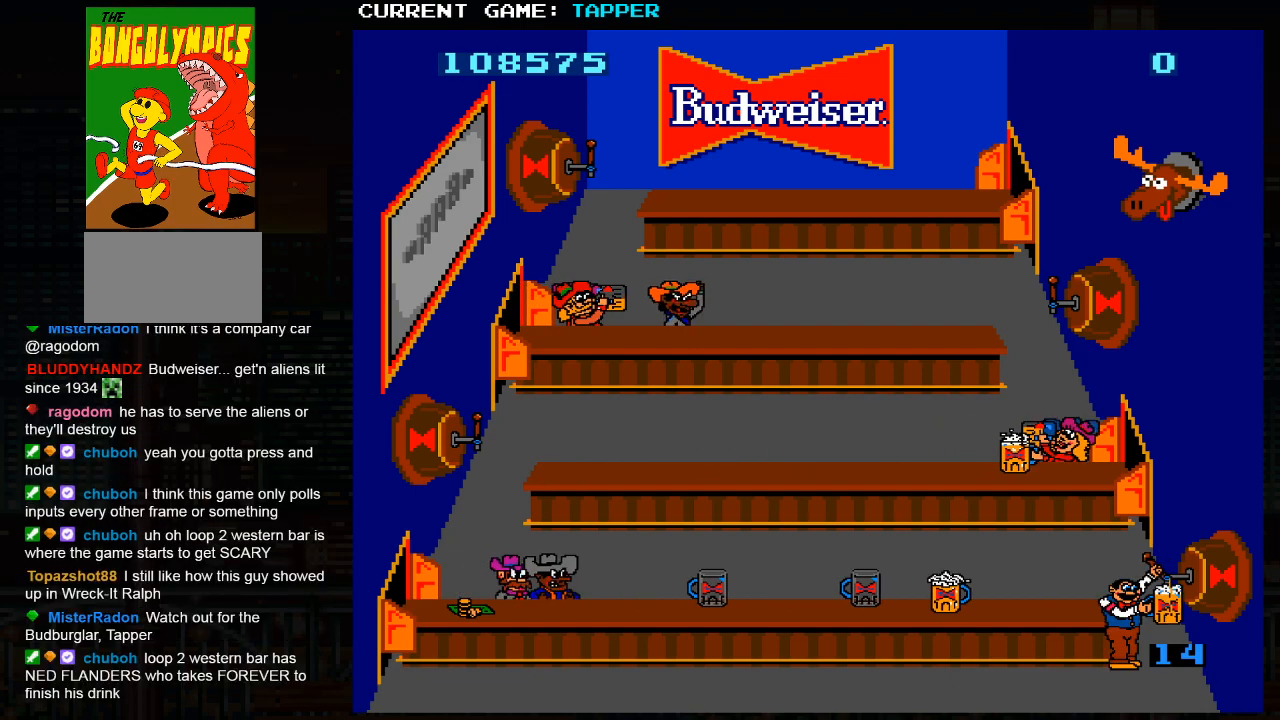
{"buttons": [], "left_stick": "left", "events": [[17, "SQUARE", "up"], [83, "left_stick", "left"]]}
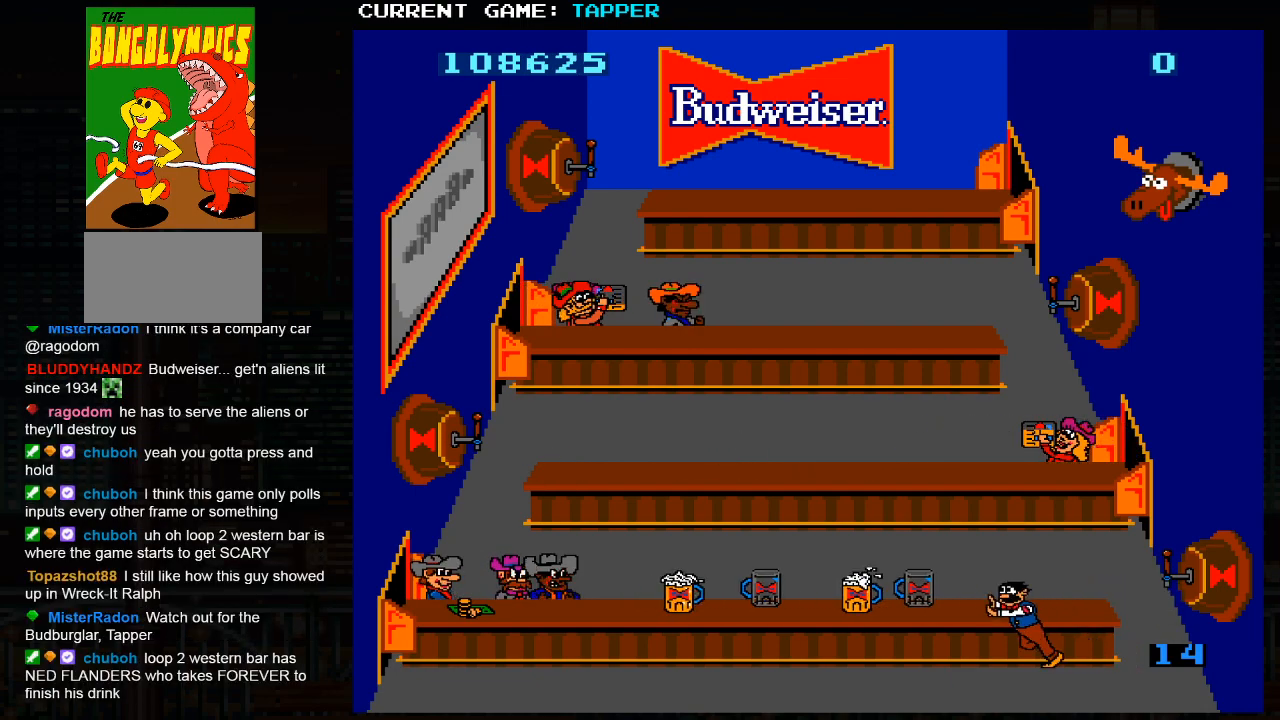
{"buttons": [], "left_stick": "left", "events": []}
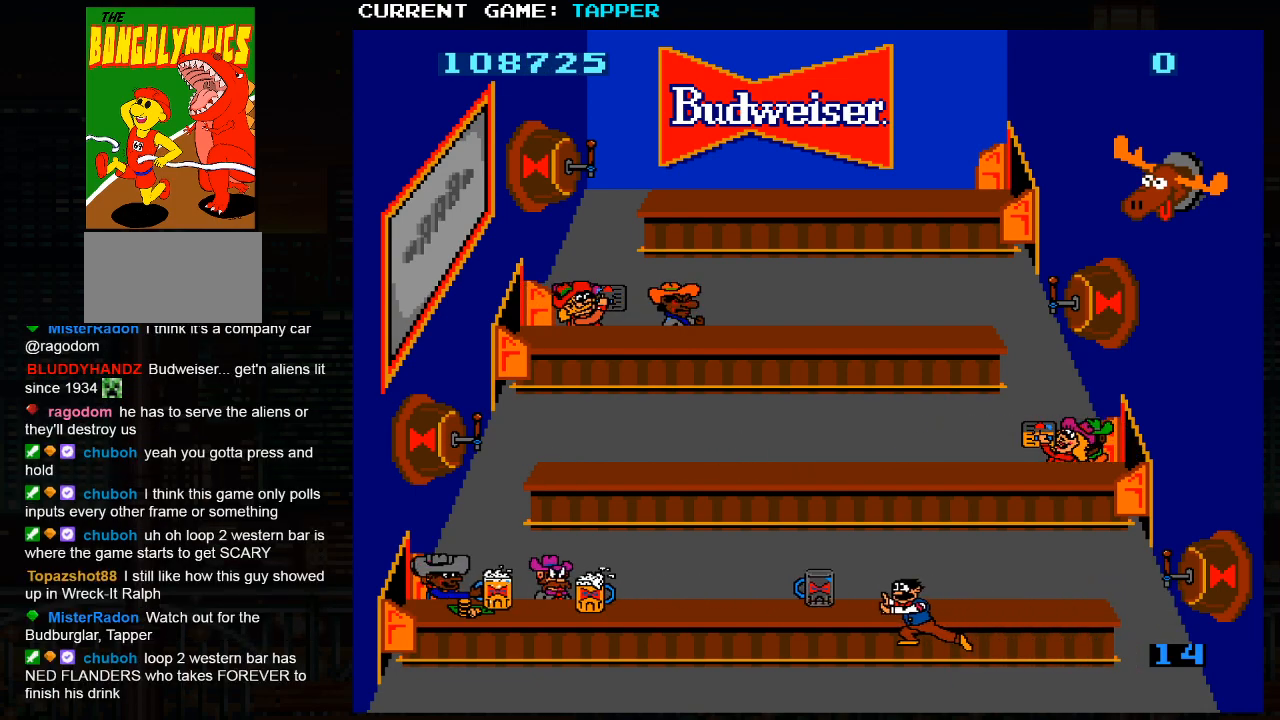
{"buttons": ["SQUARE"], "left_stick": "center", "events": [[167, "left_stick", "center"], [233, "left_stick", "up"], [450, "left_stick", "center"], [483, "SQUARE", "down"]]}
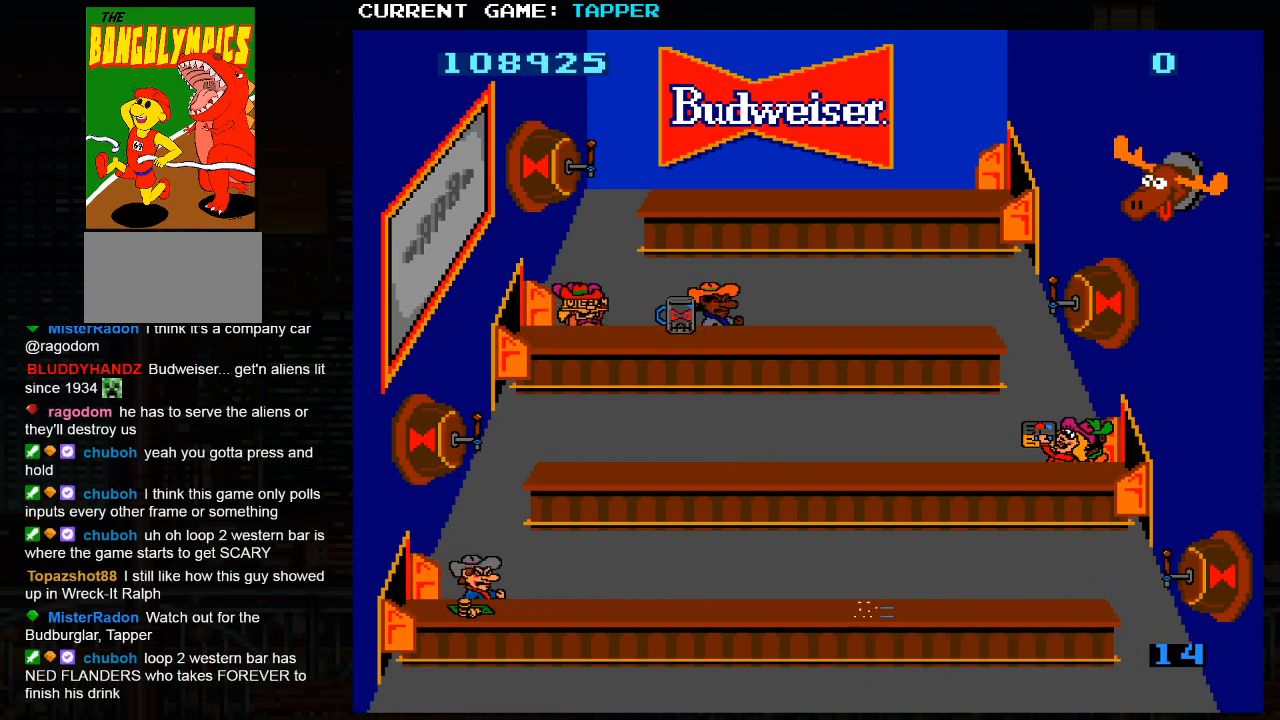
{"buttons": [], "left_stick": "center", "events": [[300, "SQUARE", "up"]]}
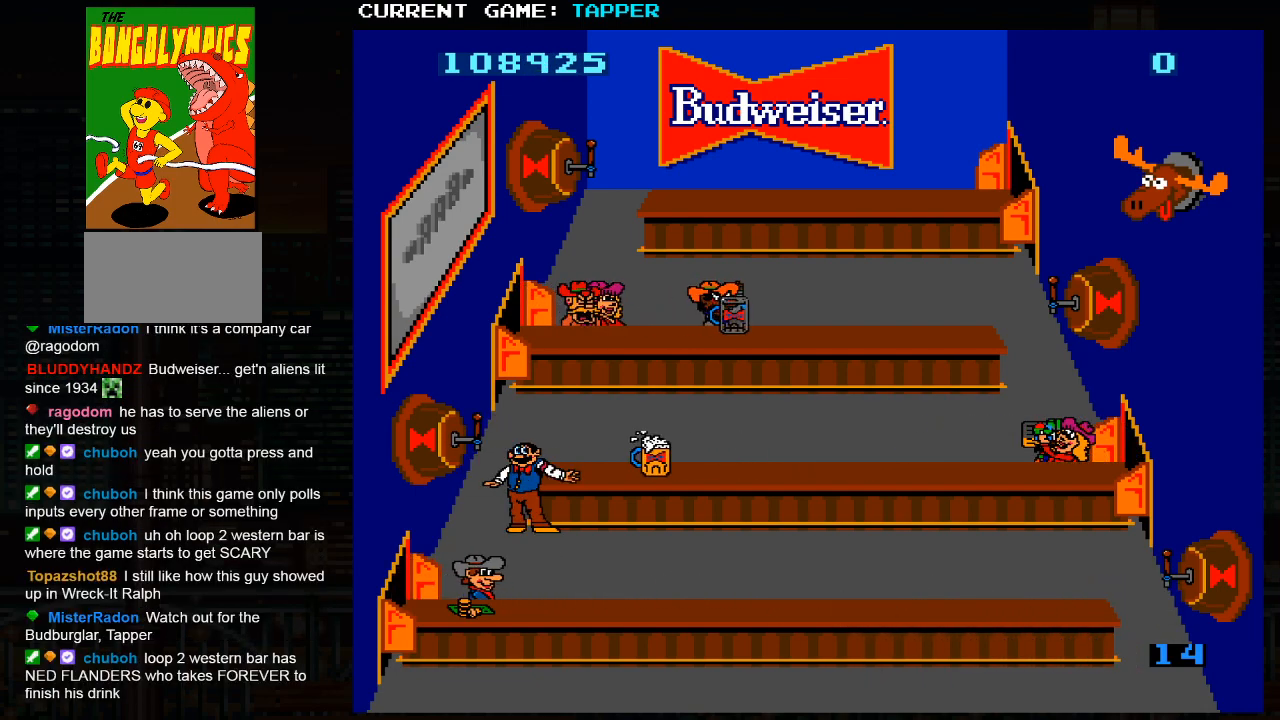
{"buttons": ["SQUARE"], "left_stick": "center", "events": [[83, "left_stick", "up"], [250, "left_stick", "center"], [333, "SQUARE", "down"]]}
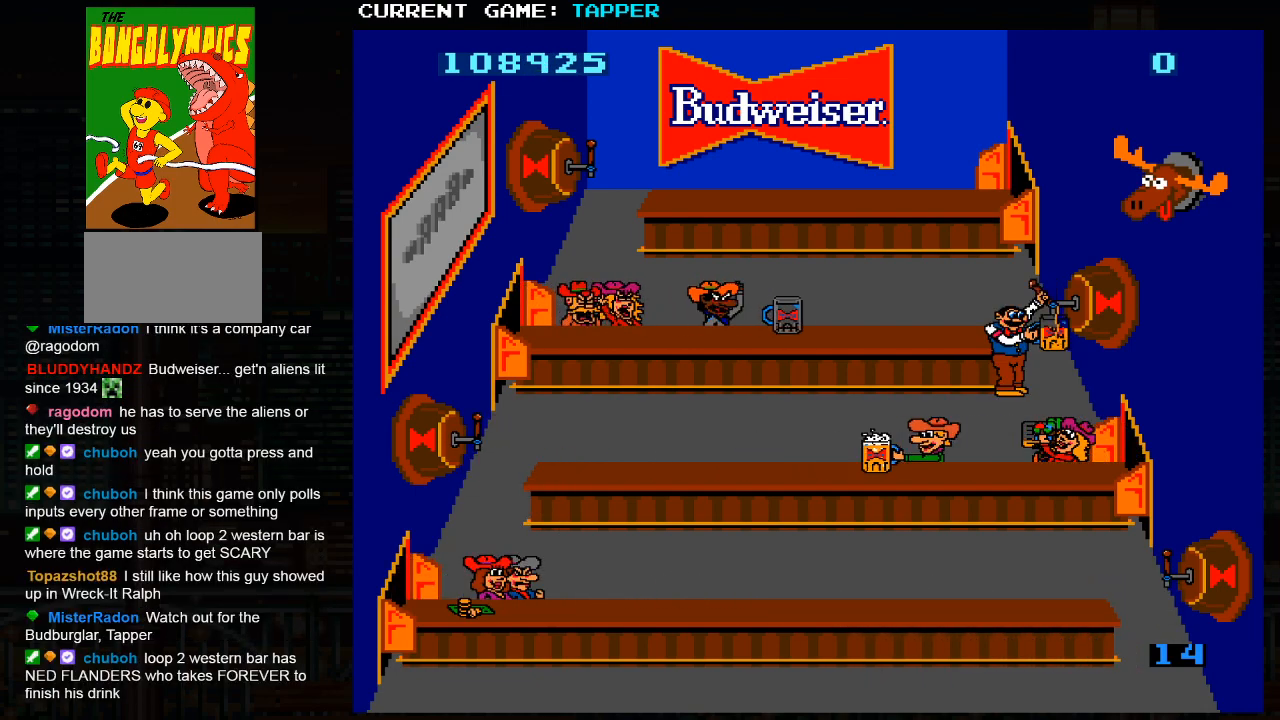
{"buttons": ["SQUARE"], "left_stick": "center", "events": [[117, "SQUARE", "up"], [233, "SQUARE", "down"], [433, "SQUARE", "up"], [500, "SQUARE", "down"]]}
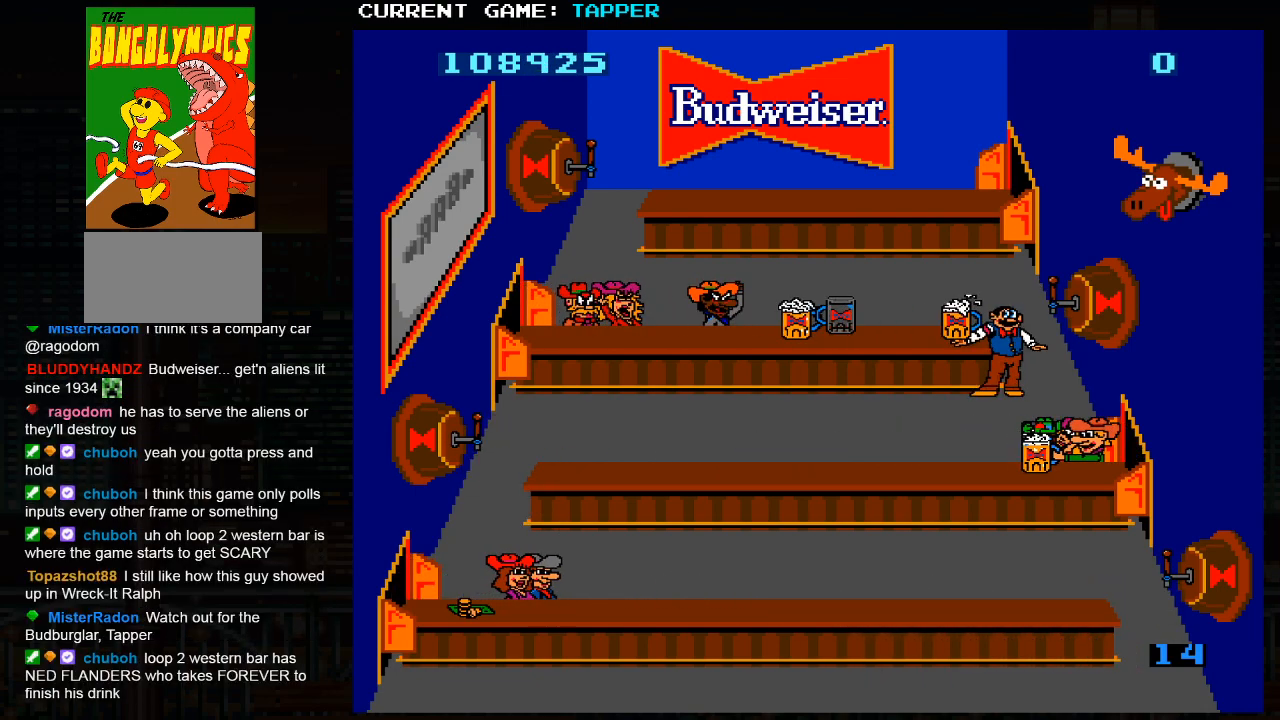
{"buttons": [], "left_stick": "left", "events": [[167, "SQUARE", "up"], [250, "left_stick", "left"]]}
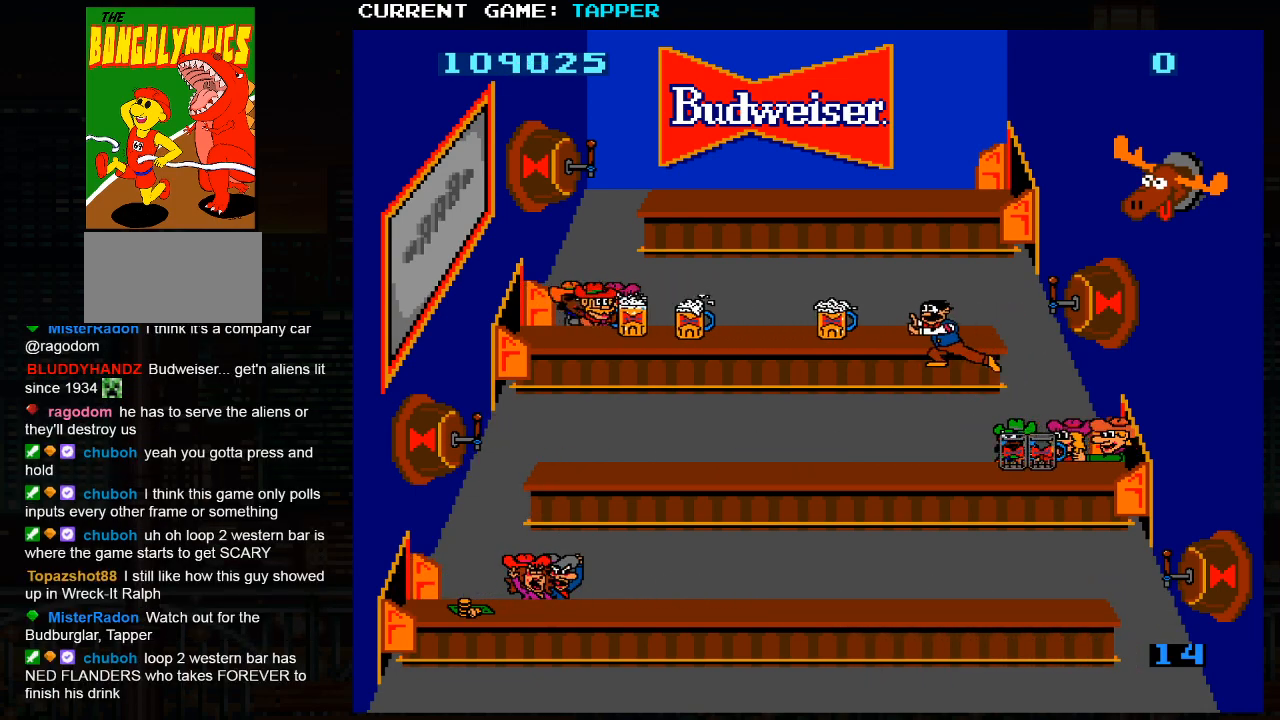
{"buttons": ["SQUARE"], "left_stick": "center", "events": [[67, "left_stick", "center"], [117, "left_stick", "down"], [350, "SQUARE", "down"], [350, "left_stick", "center"]]}
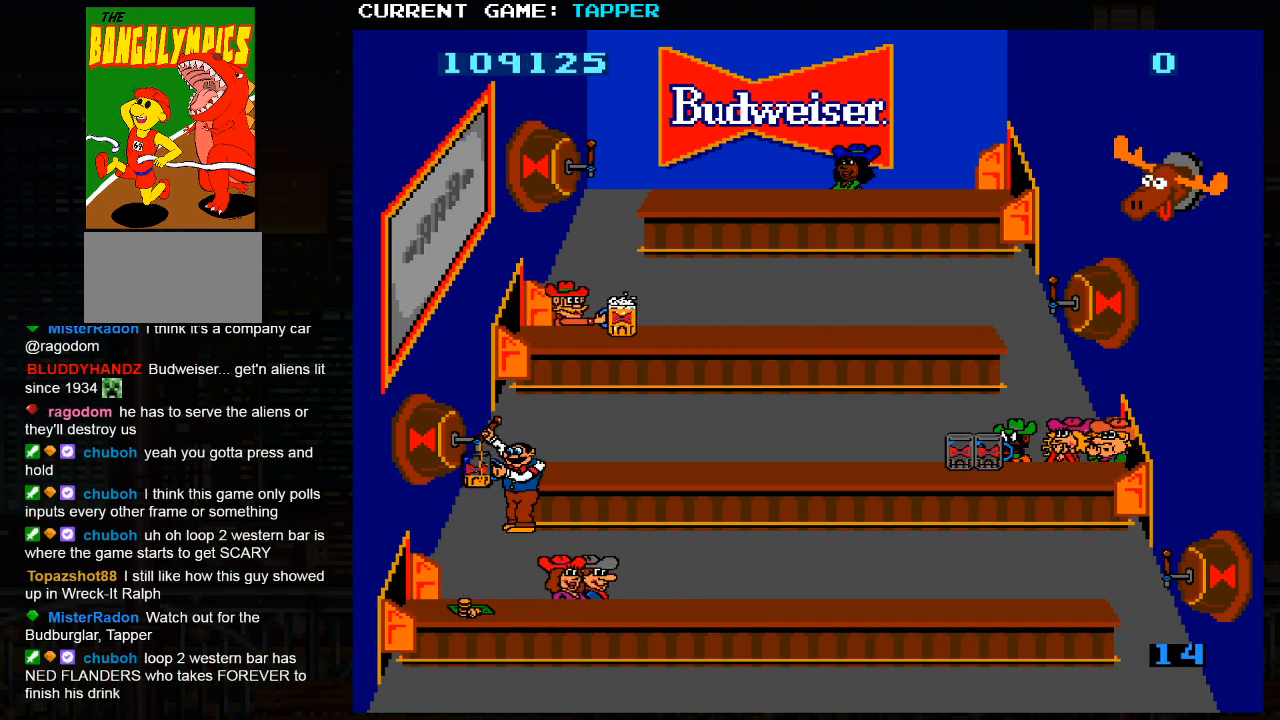
{"buttons": [], "left_stick": "center", "events": [[83, "SQUARE", "up"], [200, "SQUARE", "down"], [417, "SQUARE", "up"]]}